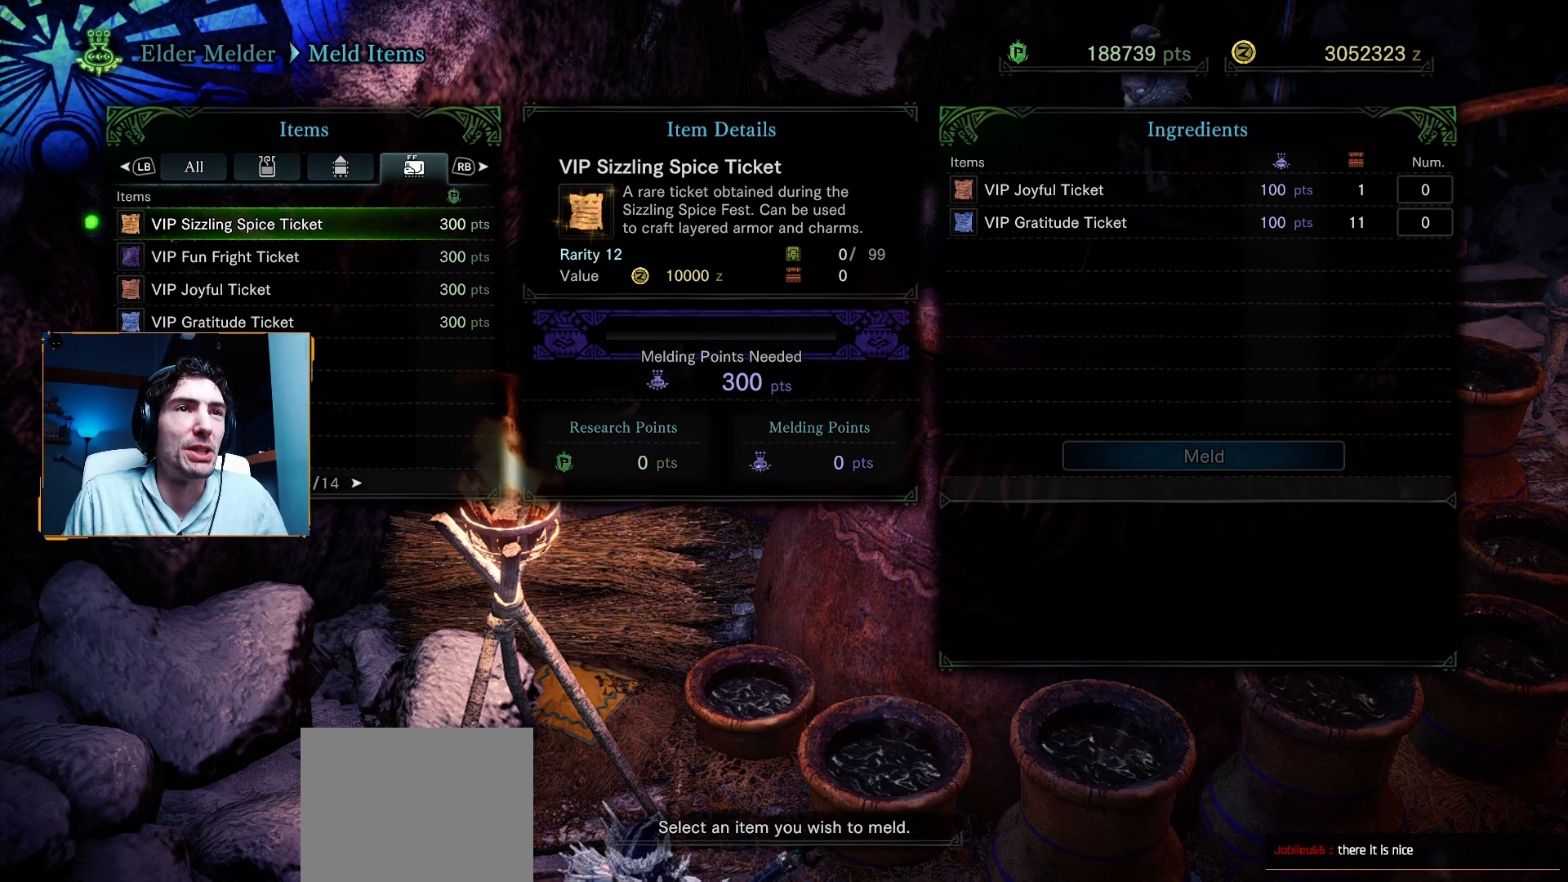
Gameplay with a controller (Xbox layout); each line is a JSON object with the inputs held at the frame after it. "events" lists button and stick changes between this image and that frame as [ms after this image, input, new state], when the widget could be followed in between.
{"buttons": [], "left_stick": "center", "right_stick": "center", "events": [[333, "DPAD_DOWN", "down"], [483, "DPAD_DOWN", "up"]]}
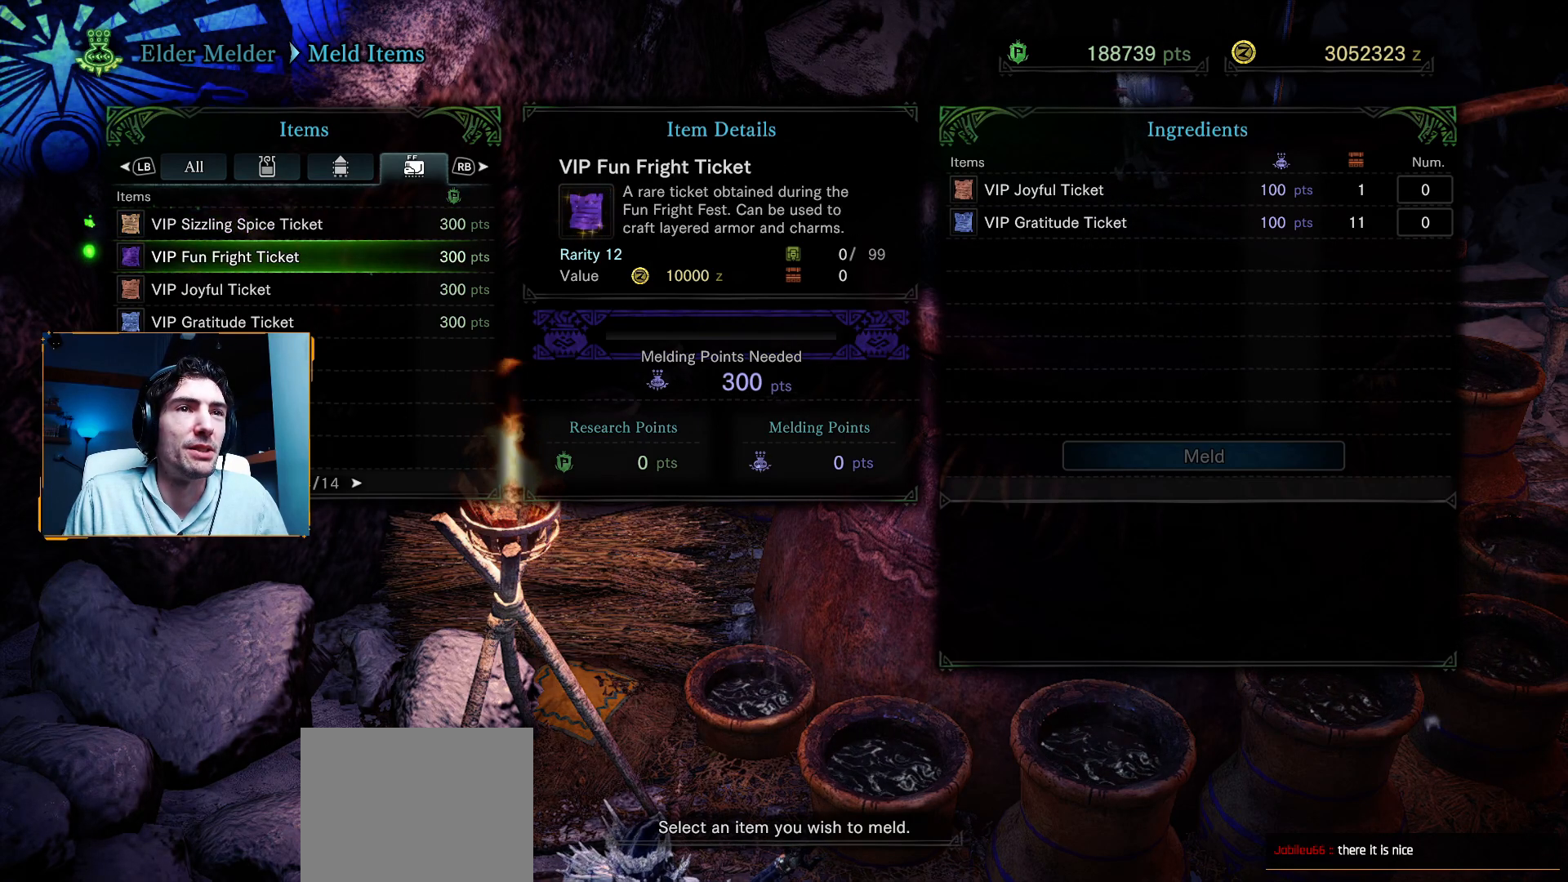
{"buttons": [], "left_stick": "center", "right_stick": "center", "events": []}
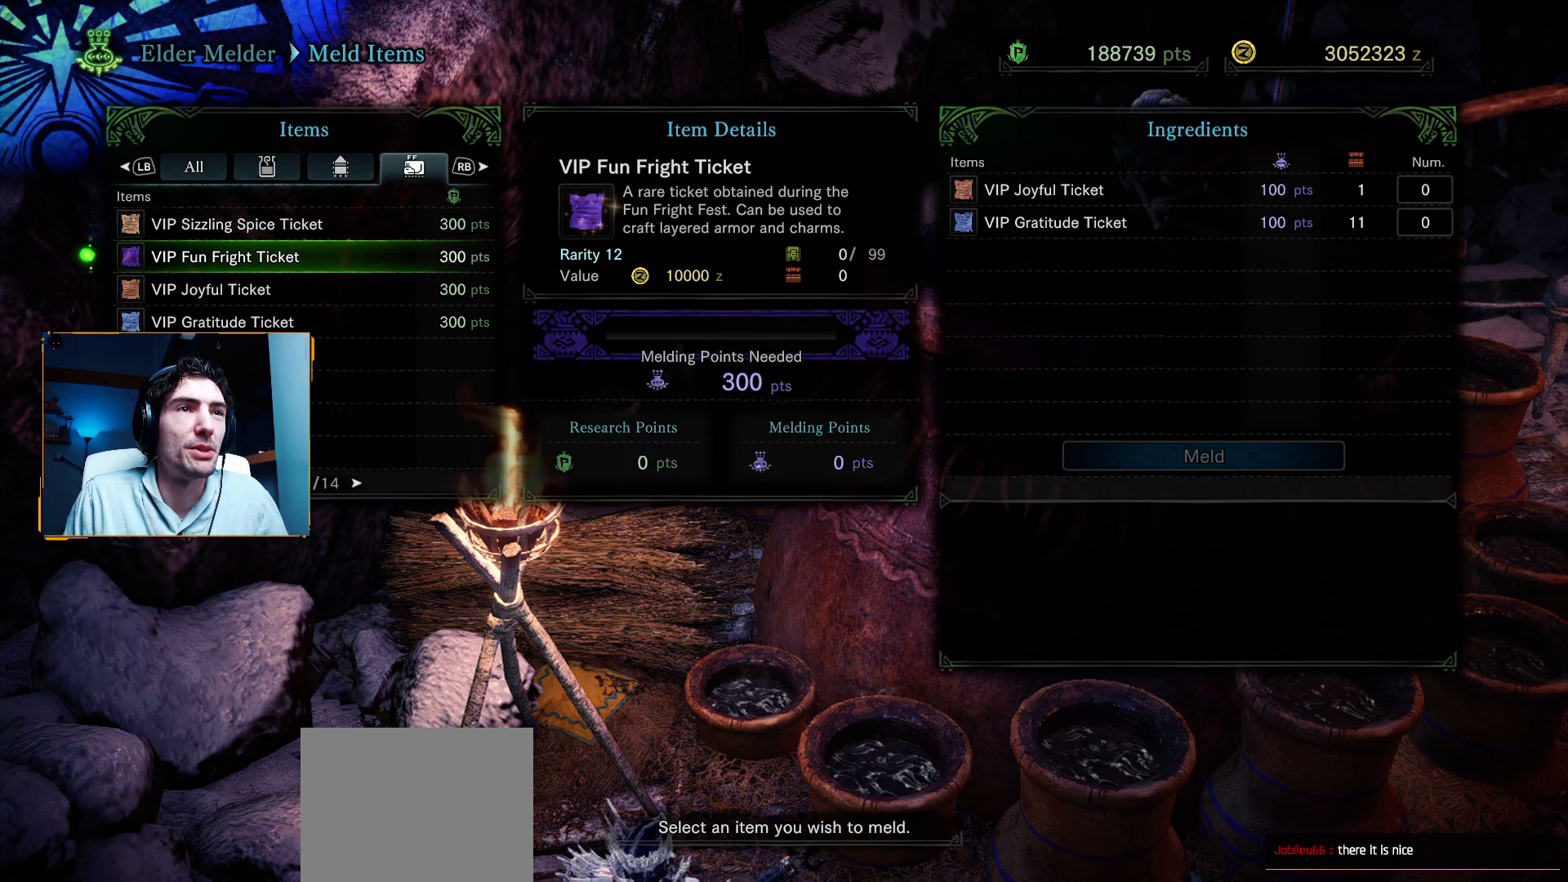
{"buttons": [], "left_stick": "center", "right_stick": "center", "events": [[83, "DPAD_DOWN", "down"], [217, "DPAD_DOWN", "up"]]}
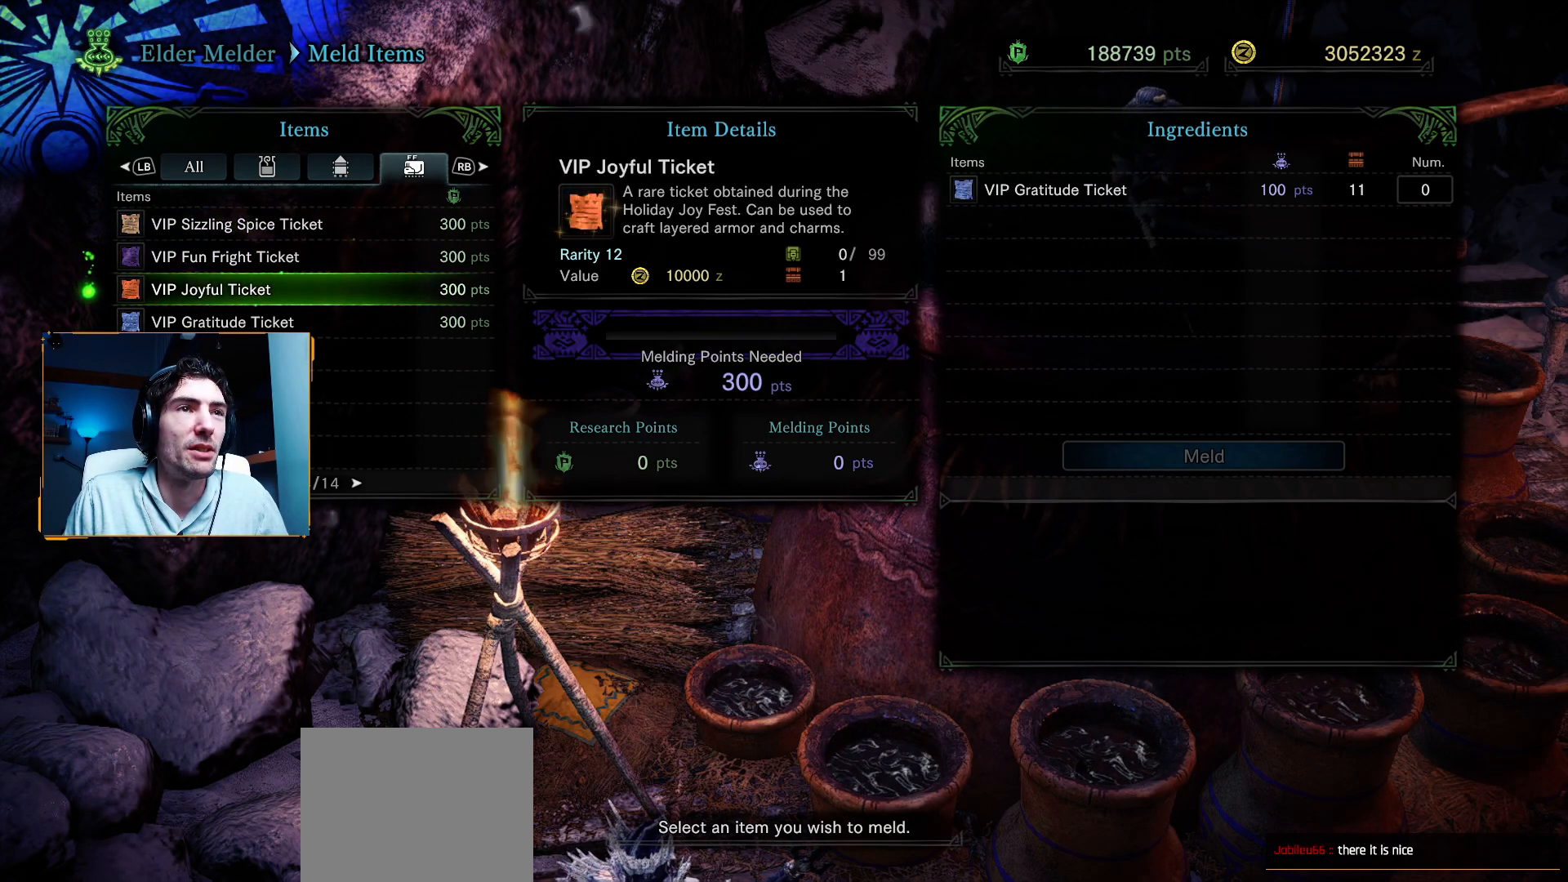
{"buttons": [], "left_stick": "center", "right_stick": "center", "events": [[300, "DPAD_DOWN", "down"], [433, "DPAD_DOWN", "up"]]}
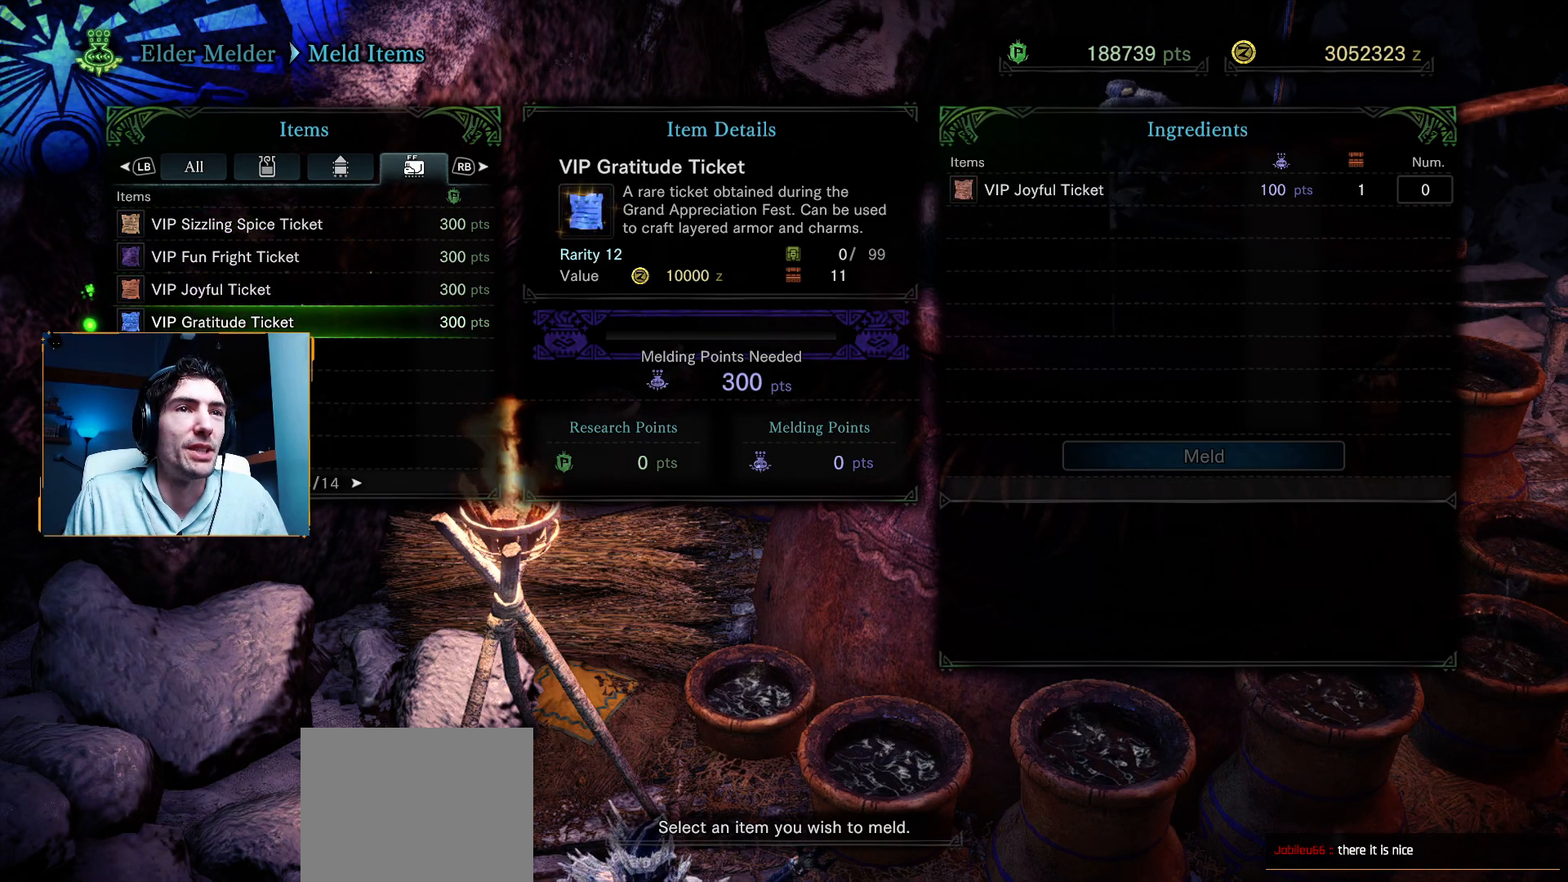
{"buttons": [], "left_stick": "center", "right_stick": "center", "events": []}
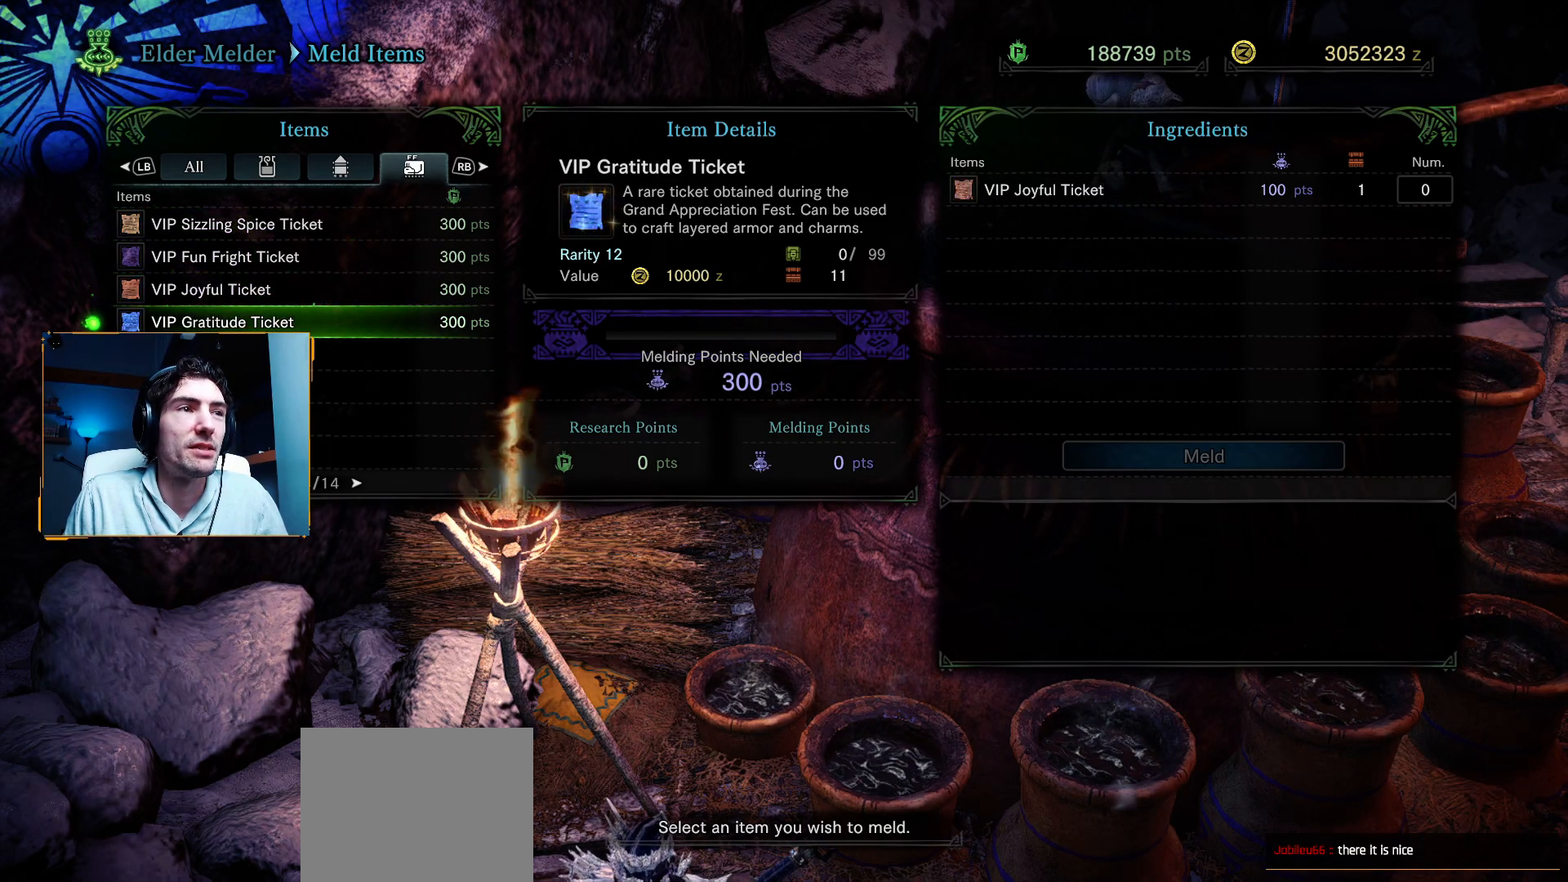
{"buttons": ["DPAD_UP"], "left_stick": "center", "right_stick": "center", "events": [[483, "DPAD_UP", "down"]]}
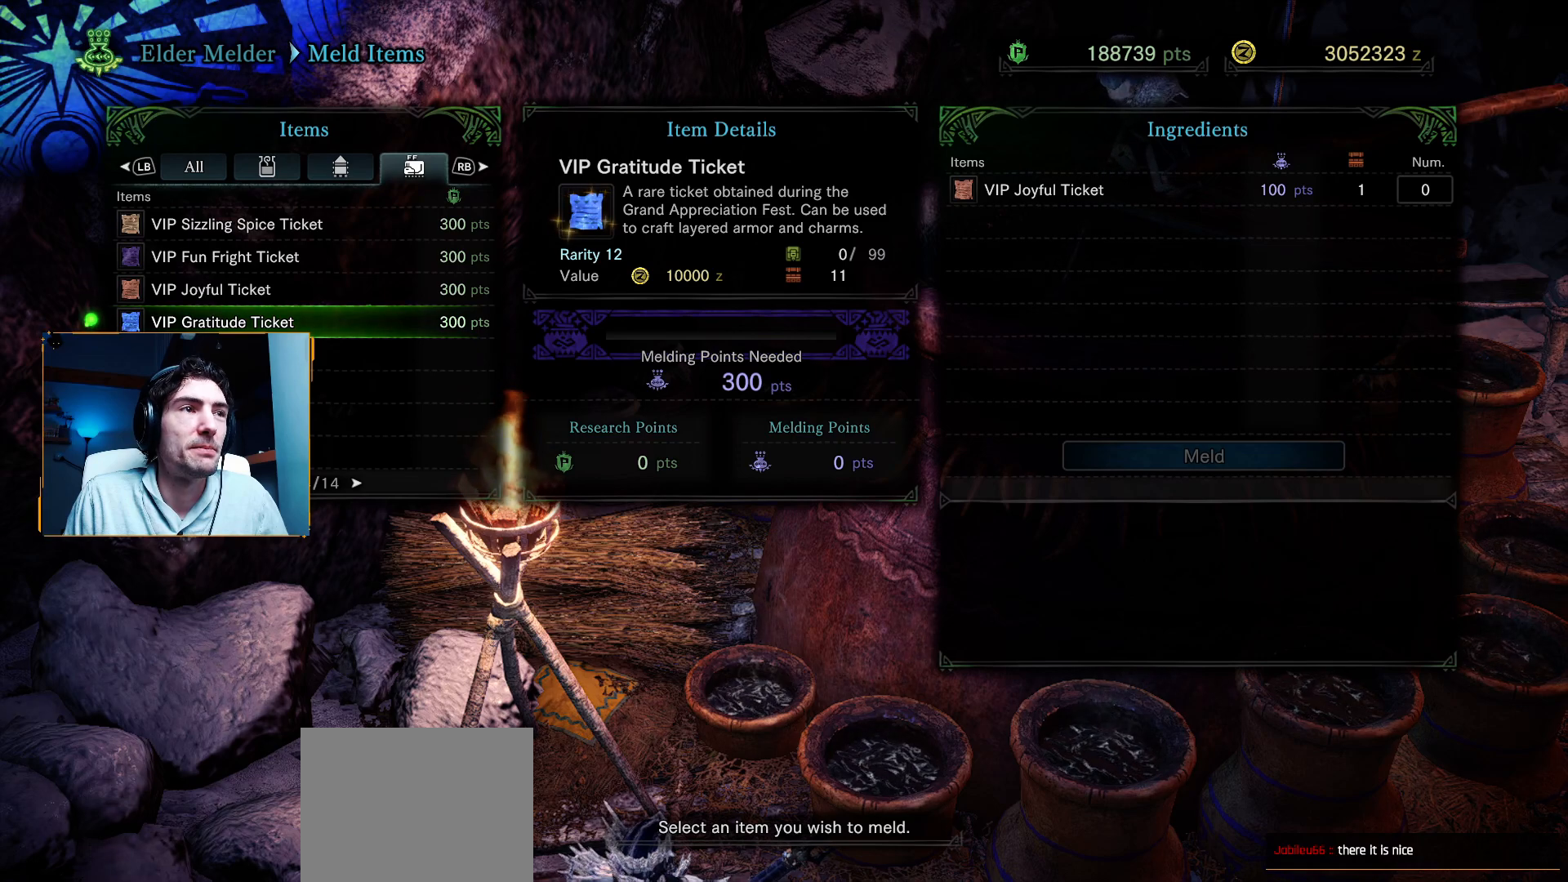
{"buttons": ["DPAD_UP"], "left_stick": "center", "right_stick": "center", "events": [[117, "DPAD_UP", "up"], [200, "DPAD_UP", "down"], [317, "DPAD_UP", "up"], [417, "DPAD_UP", "down"]]}
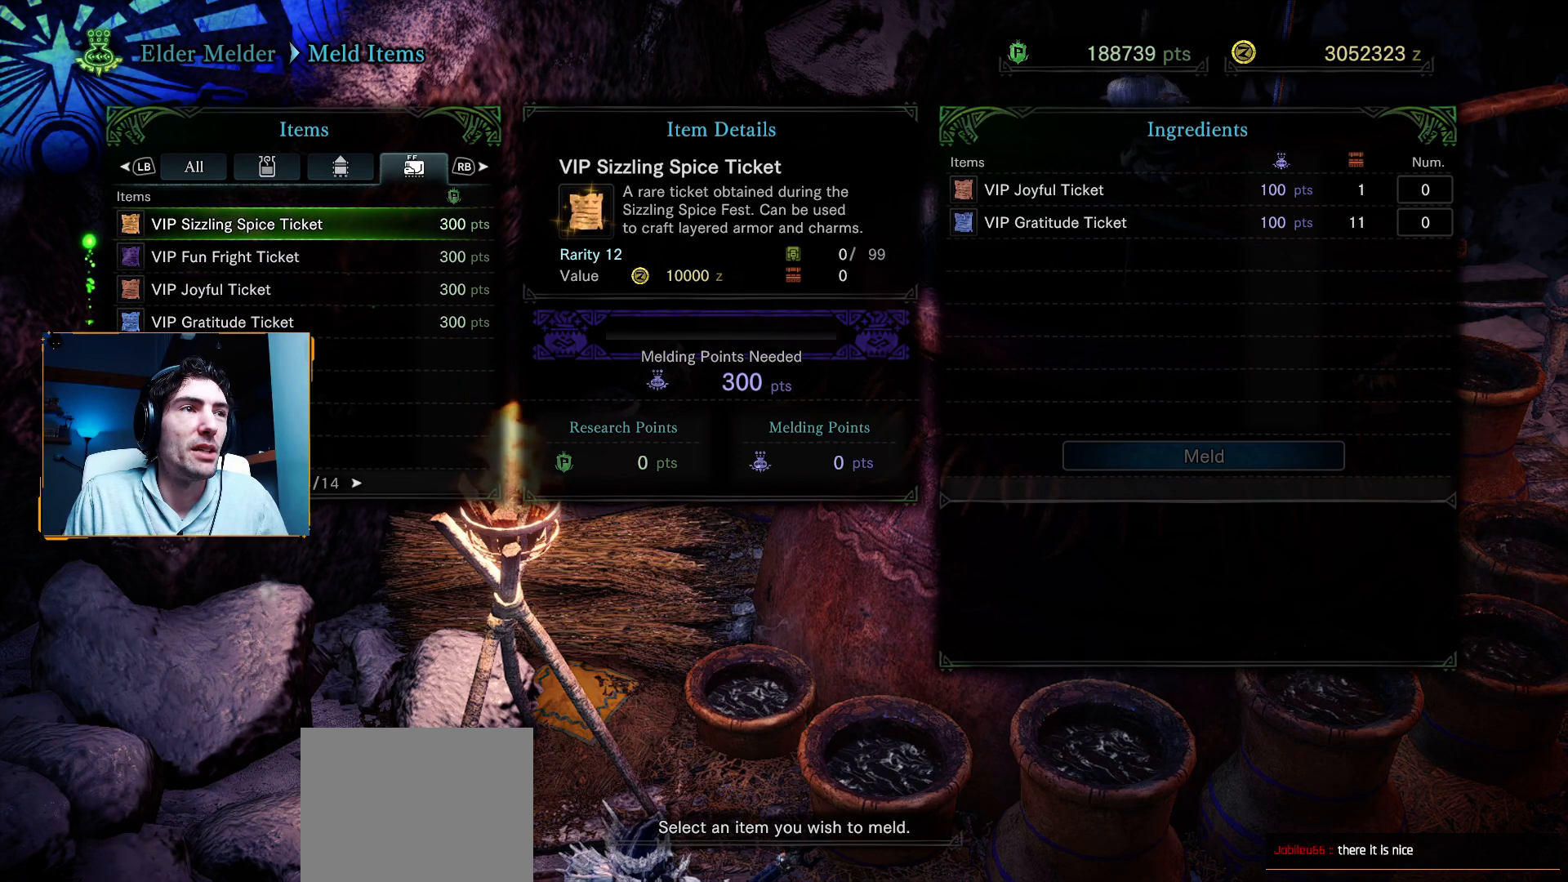
{"buttons": [], "left_stick": "center", "right_stick": "center", "events": [[17, "DPAD_UP", "up"], [183, "DPAD_LEFT", "down"], [317, "DPAD_LEFT", "up"]]}
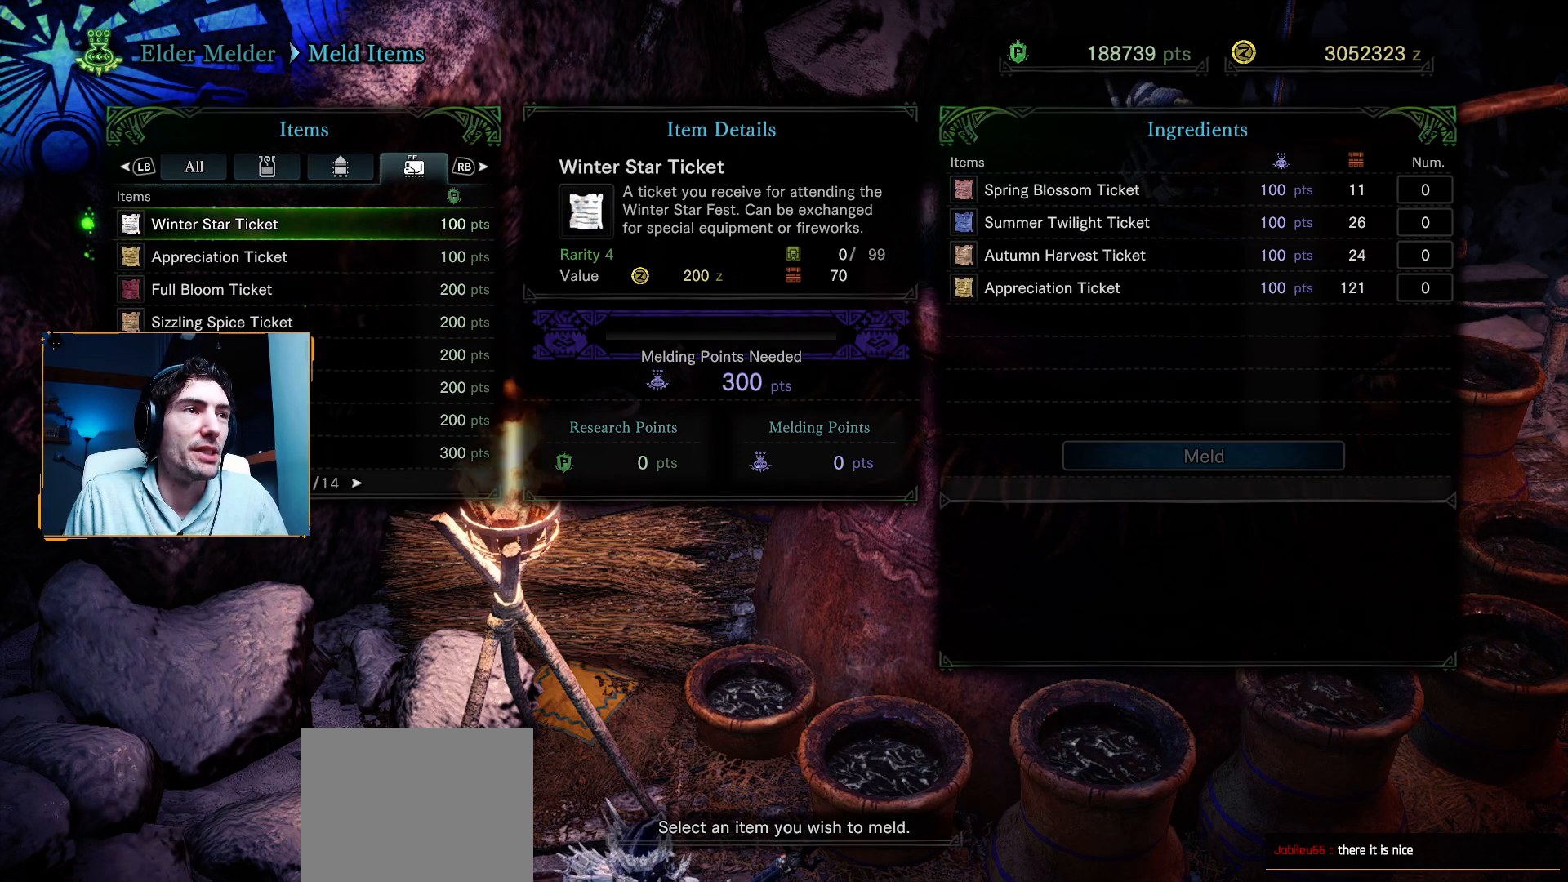
{"buttons": [], "left_stick": "center", "right_stick": "center", "events": [[67, "DPAD_UP", "down"], [183, "DPAD_UP", "up"]]}
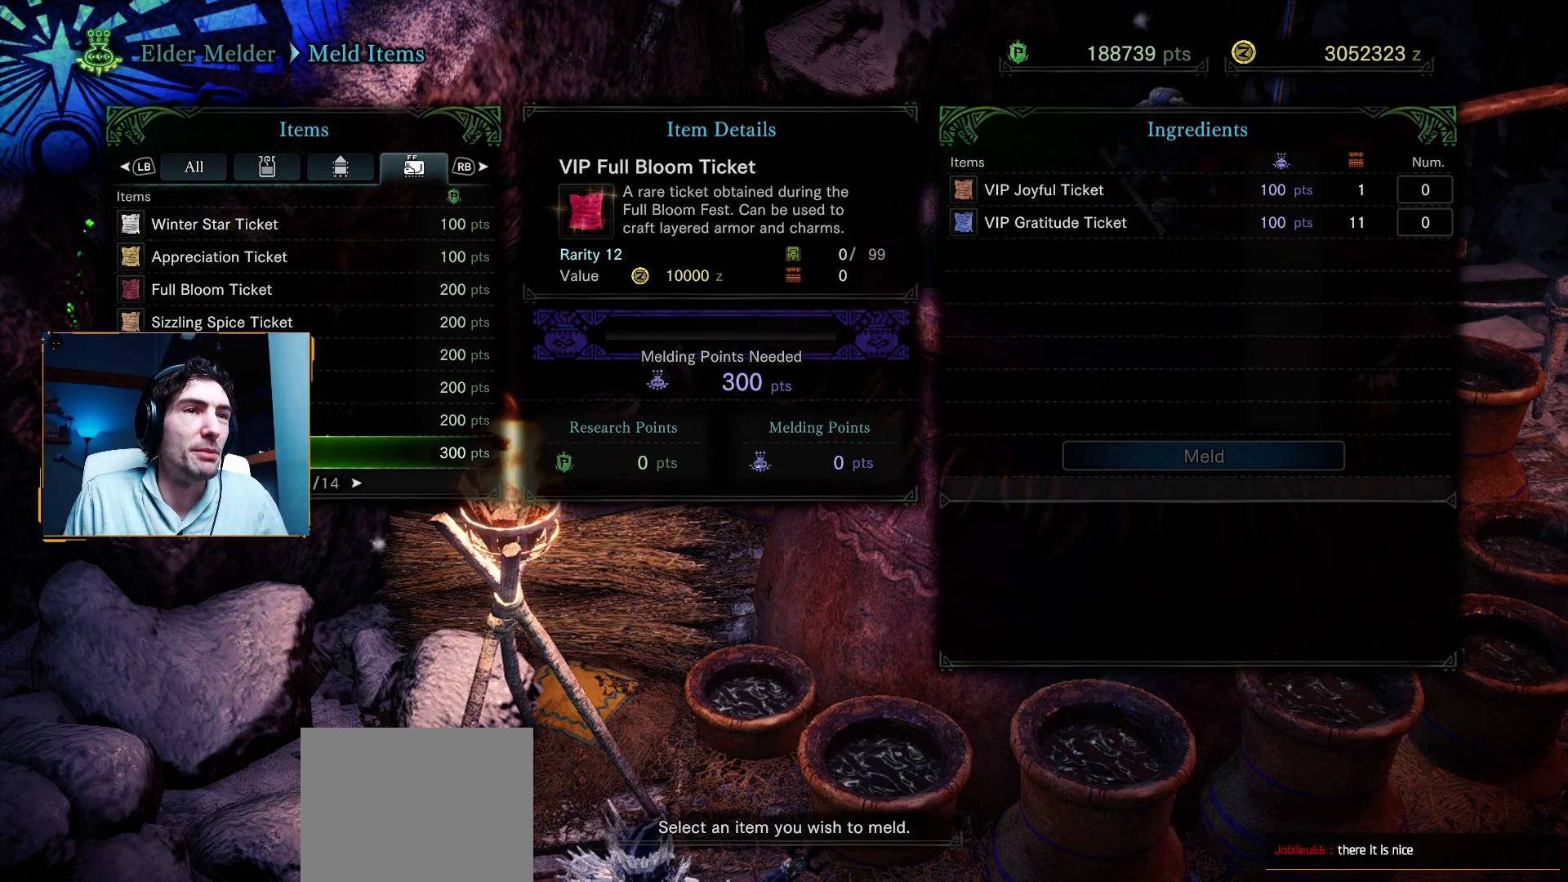
{"buttons": [], "left_stick": "center", "right_stick": "center", "events": []}
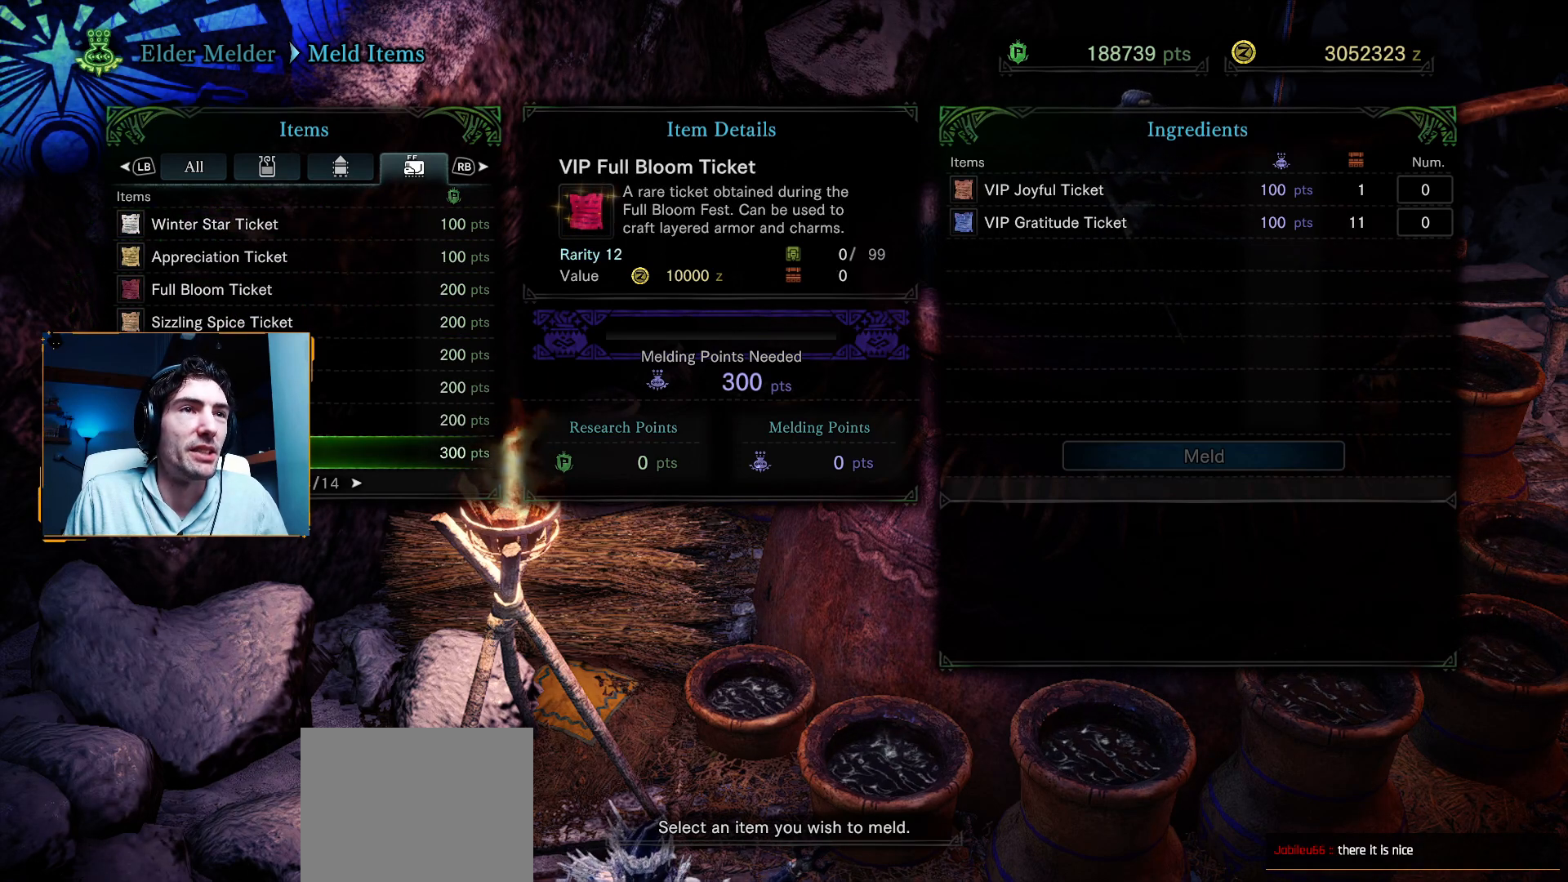
{"buttons": [], "left_stick": "center", "right_stick": "center", "events": []}
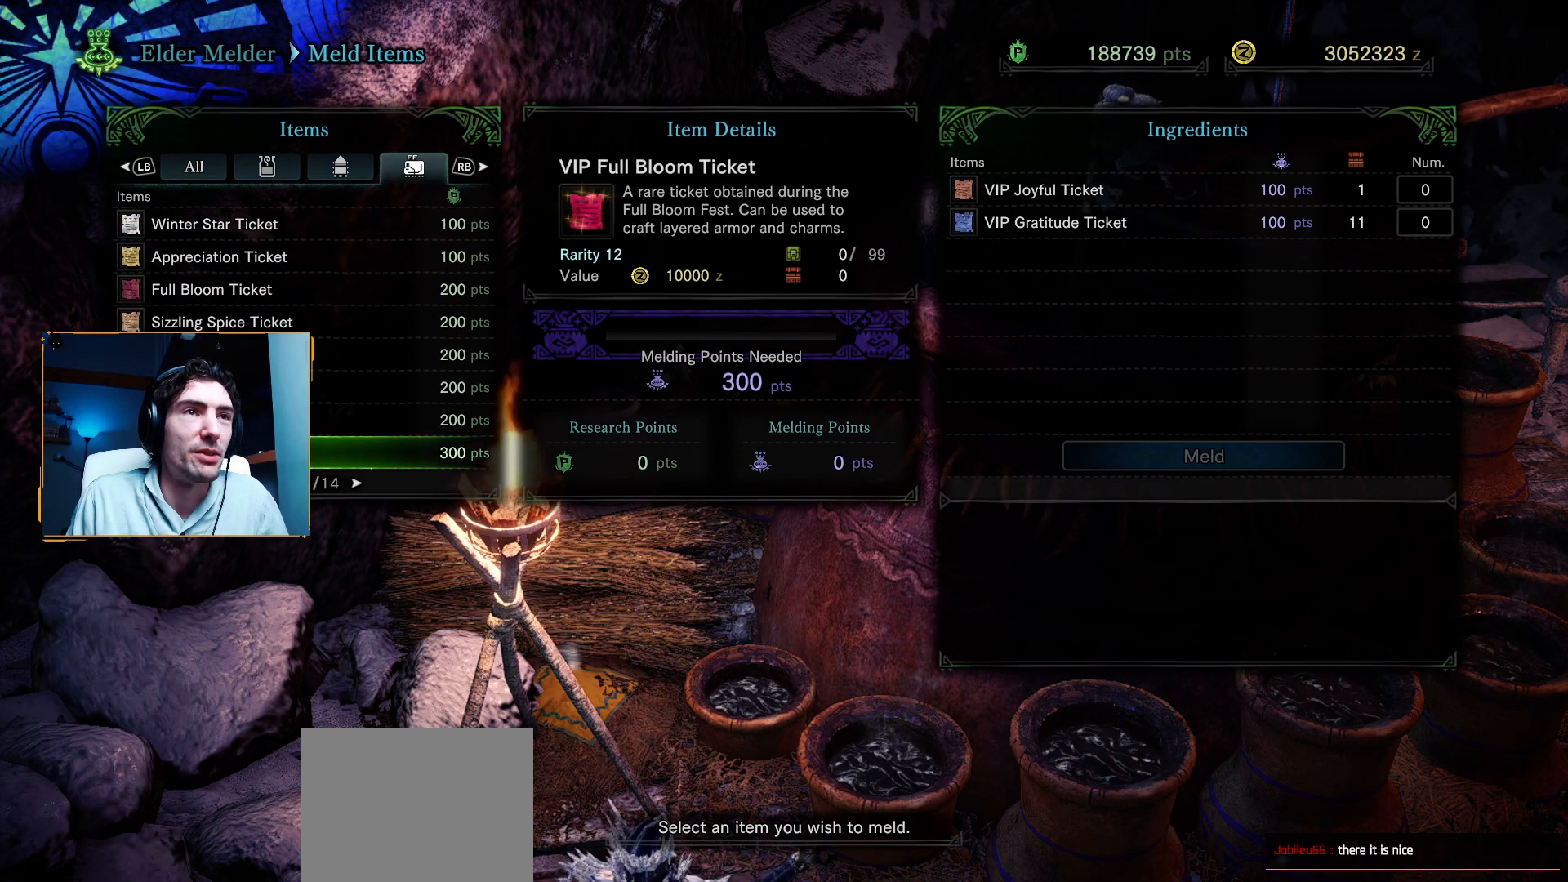
{"buttons": [], "left_stick": "center", "right_stick": "center", "events": []}
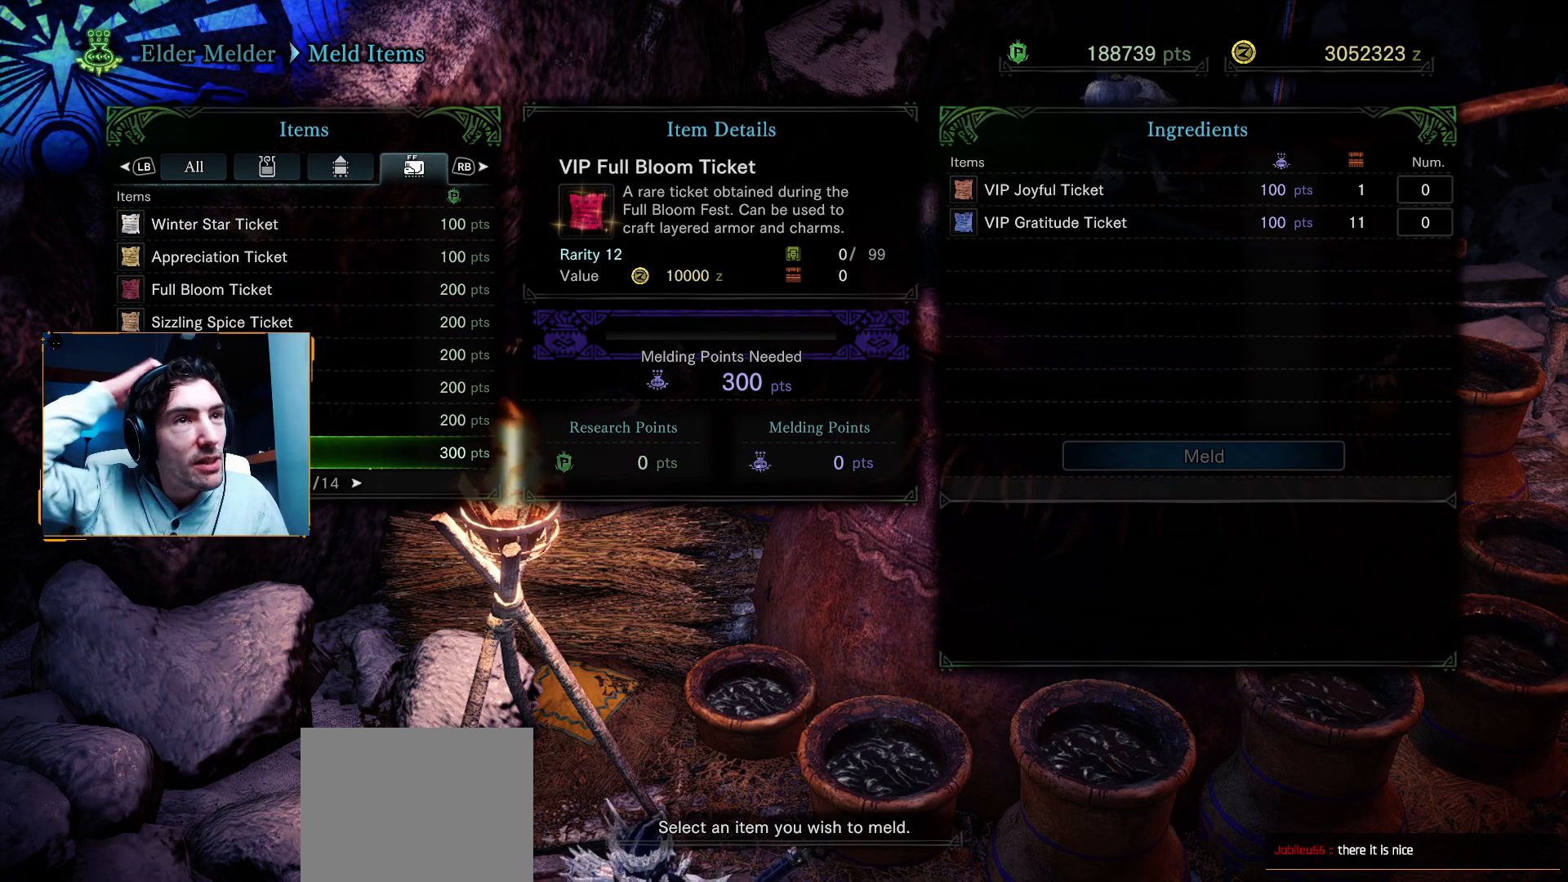
{"buttons": [], "left_stick": "center", "right_stick": "center", "events": []}
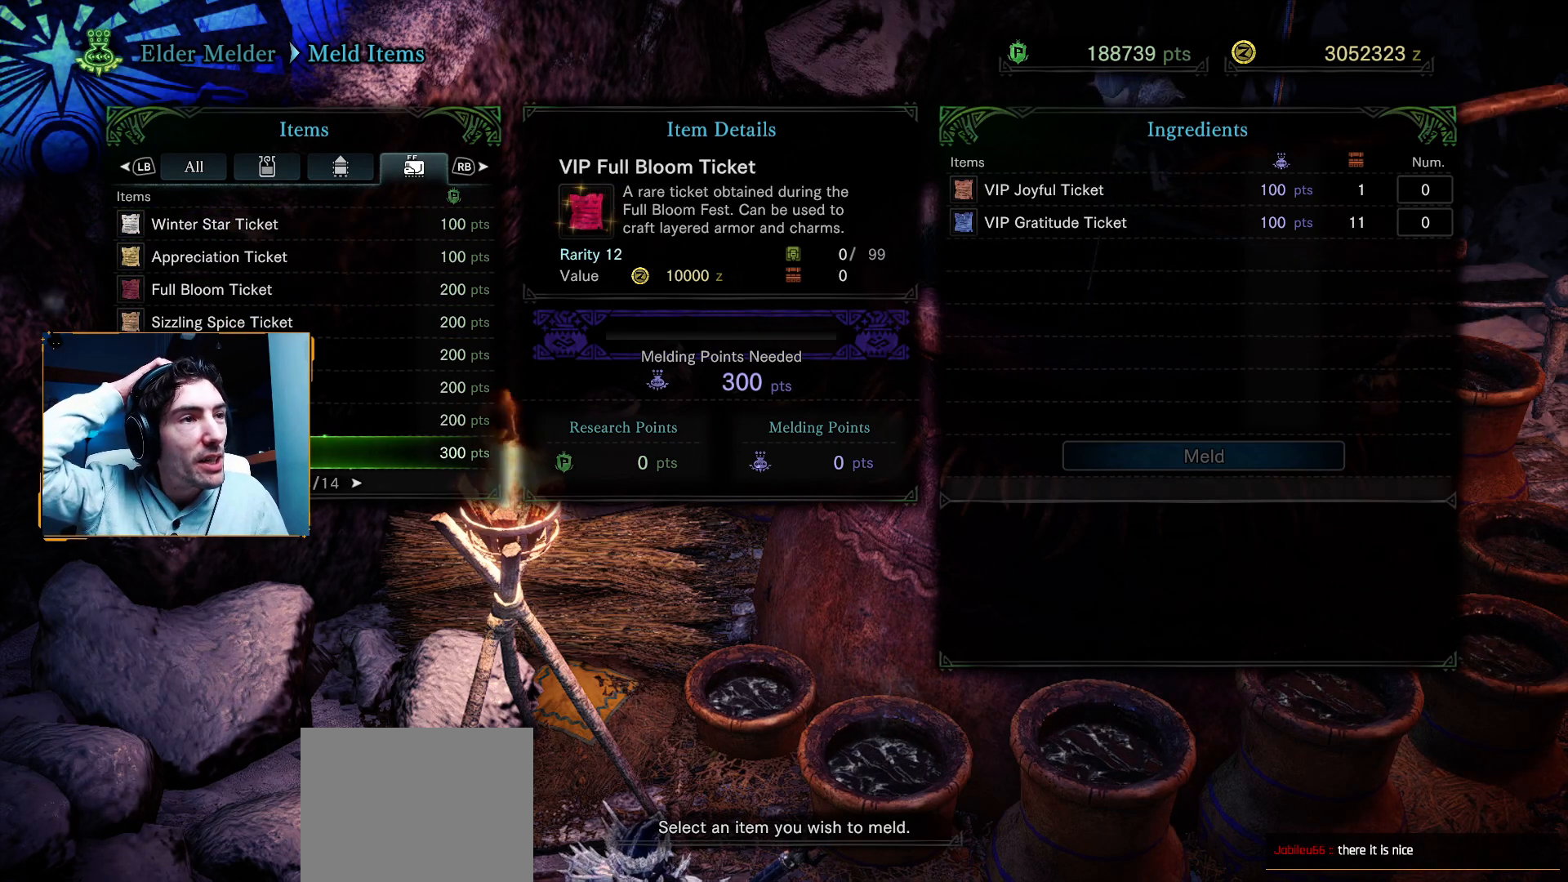
{"buttons": [], "left_stick": "center", "right_stick": "center", "events": [[33, "DPAD_UP", "down"], [150, "DPAD_UP", "up"]]}
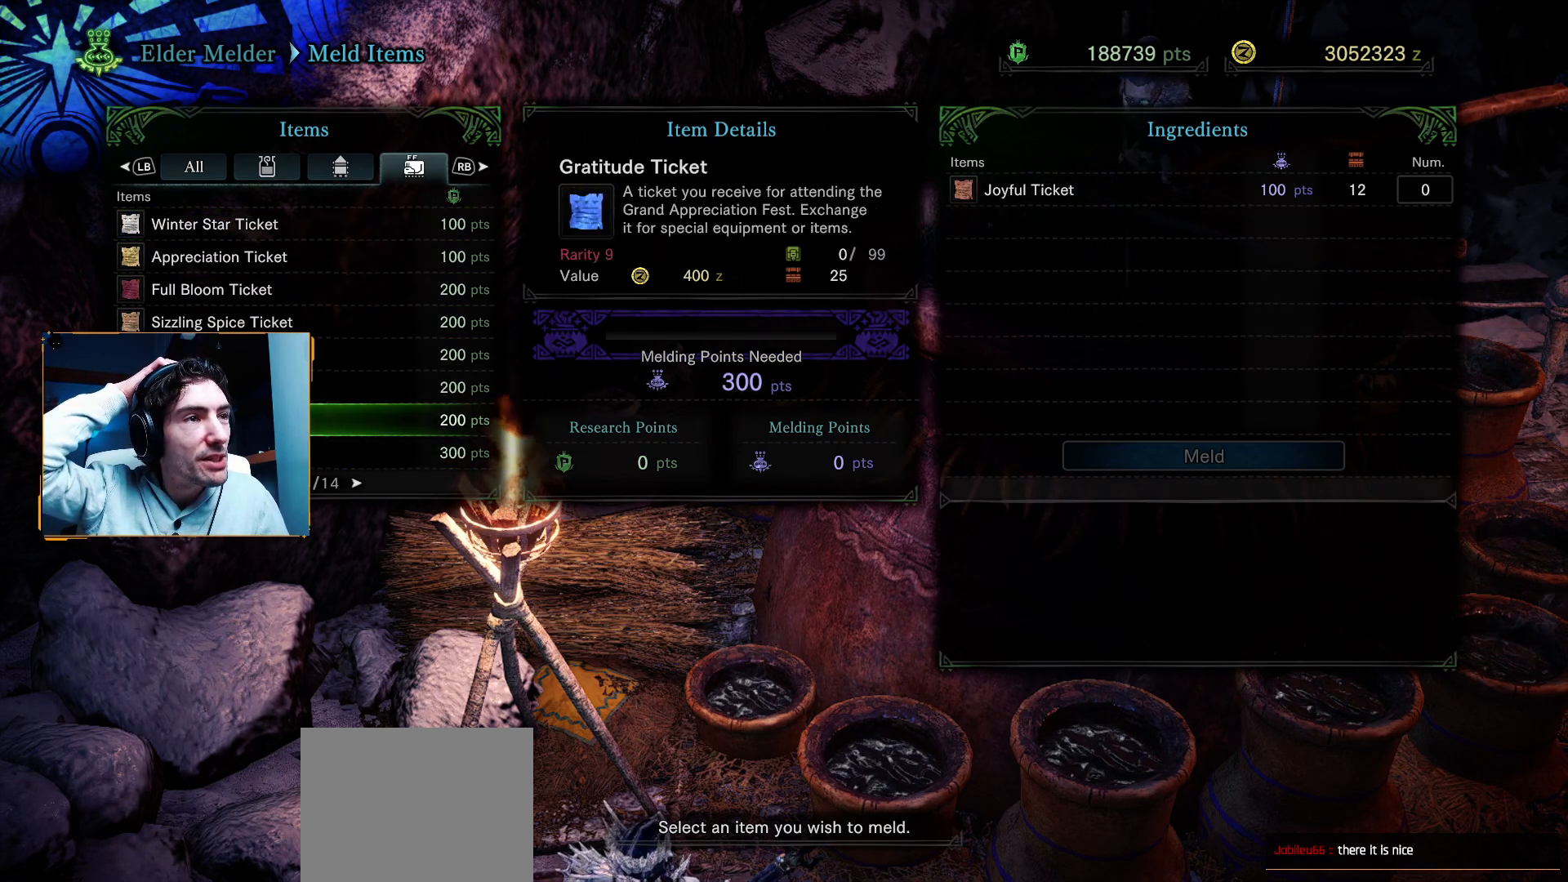
{"buttons": [], "left_stick": "center", "right_stick": "center", "events": []}
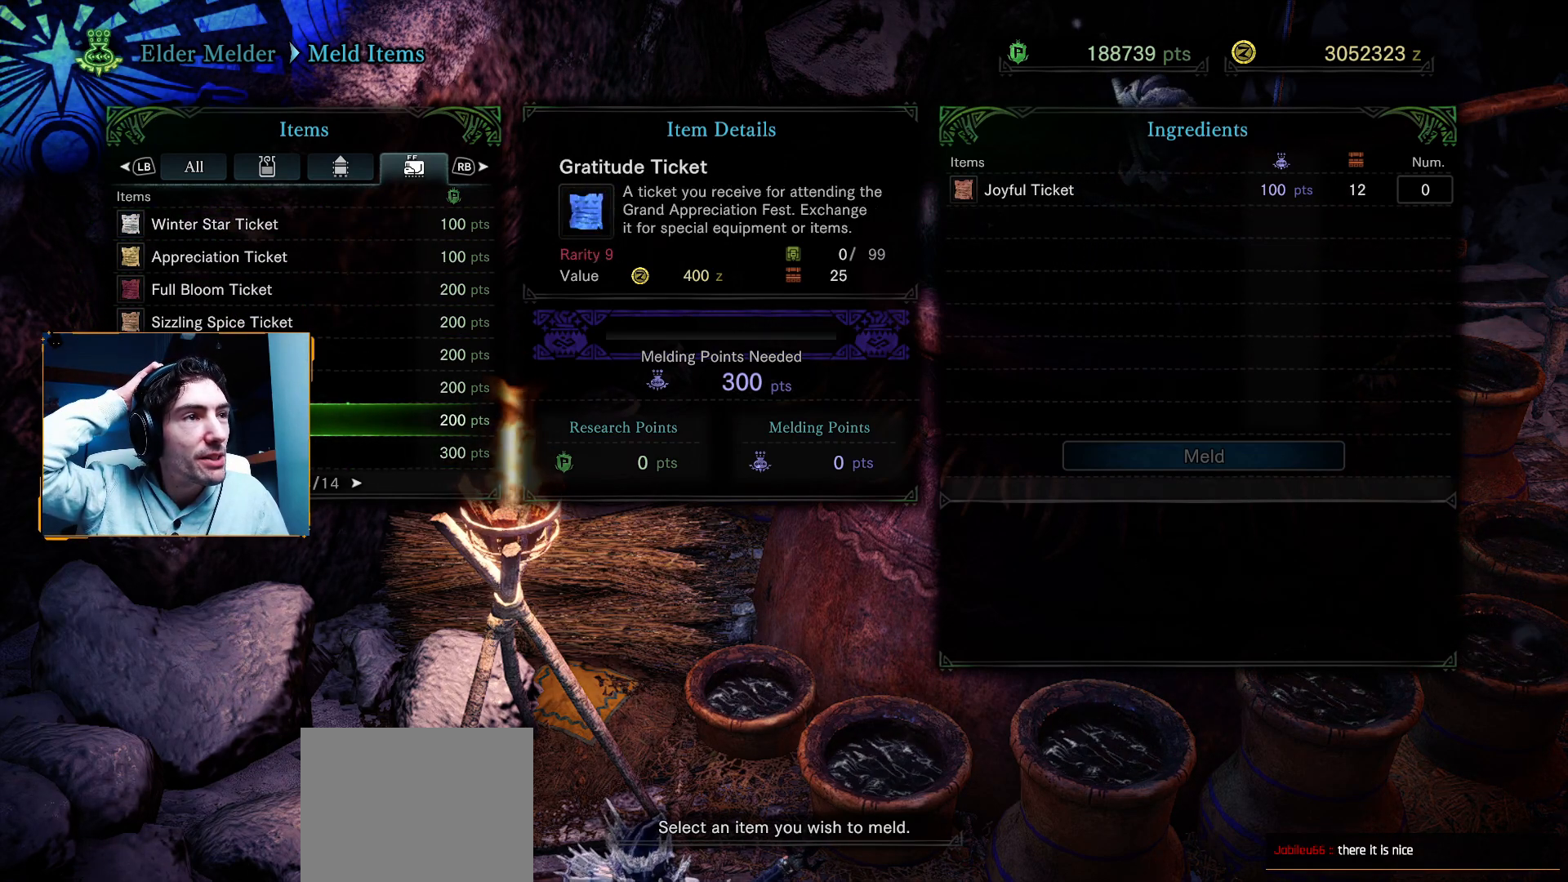
{"buttons": [], "left_stick": "center", "right_stick": "center", "events": []}
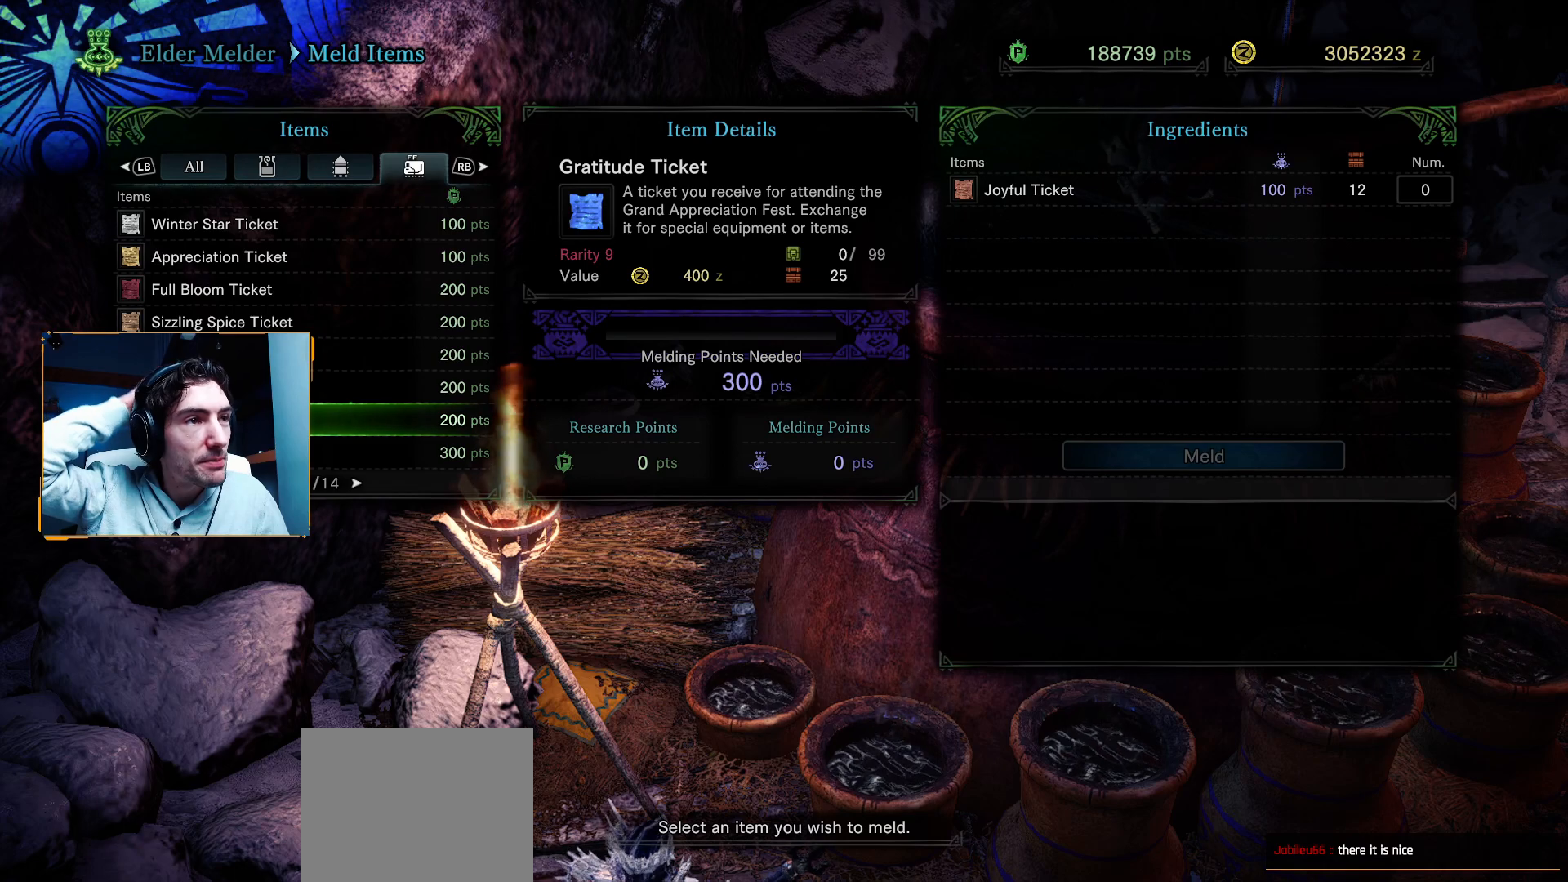
{"buttons": ["DPAD_UP"], "left_stick": "center", "right_stick": "center", "events": [[450, "DPAD_UP", "down"]]}
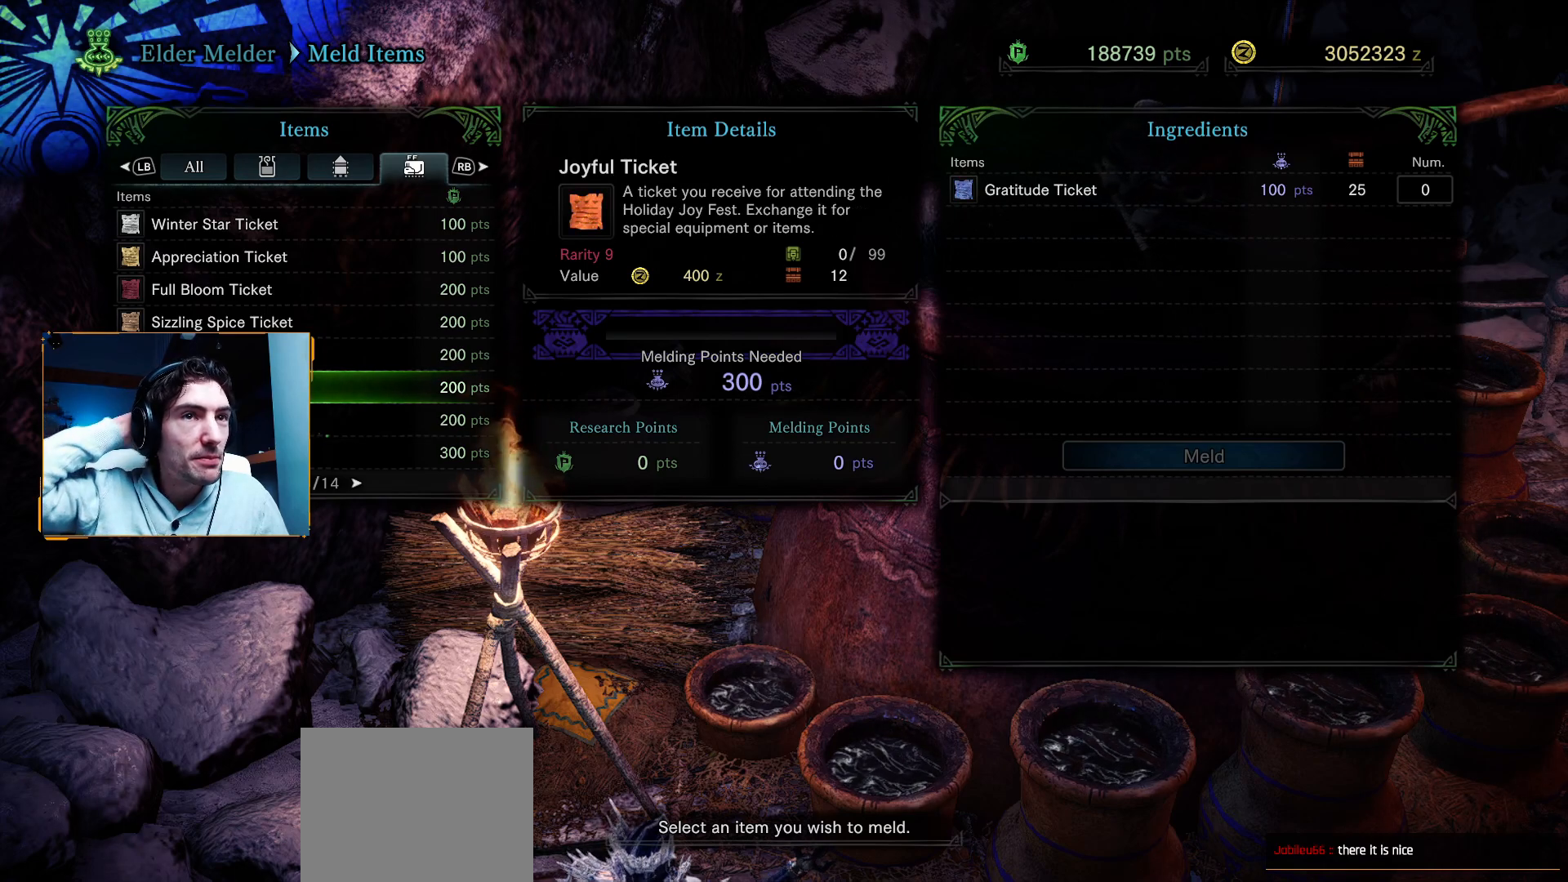
{"buttons": [], "left_stick": "center", "right_stick": "center", "events": [[83, "DPAD_UP", "up"]]}
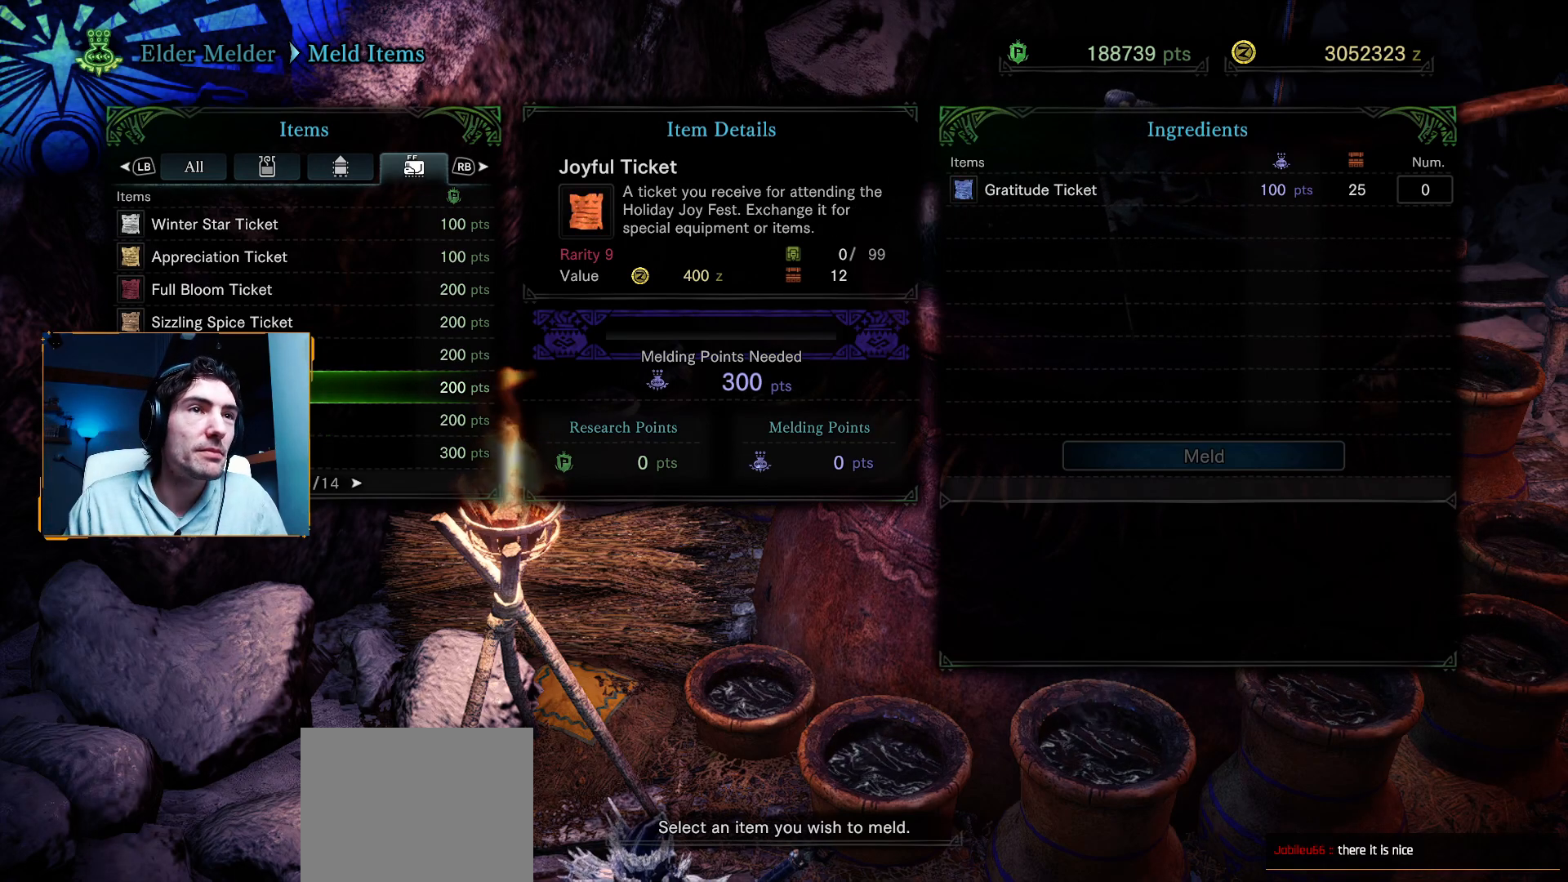
{"buttons": [], "left_stick": "center", "right_stick": "center", "events": [[100, "DPAD_UP", "down"], [217, "DPAD_UP", "up"]]}
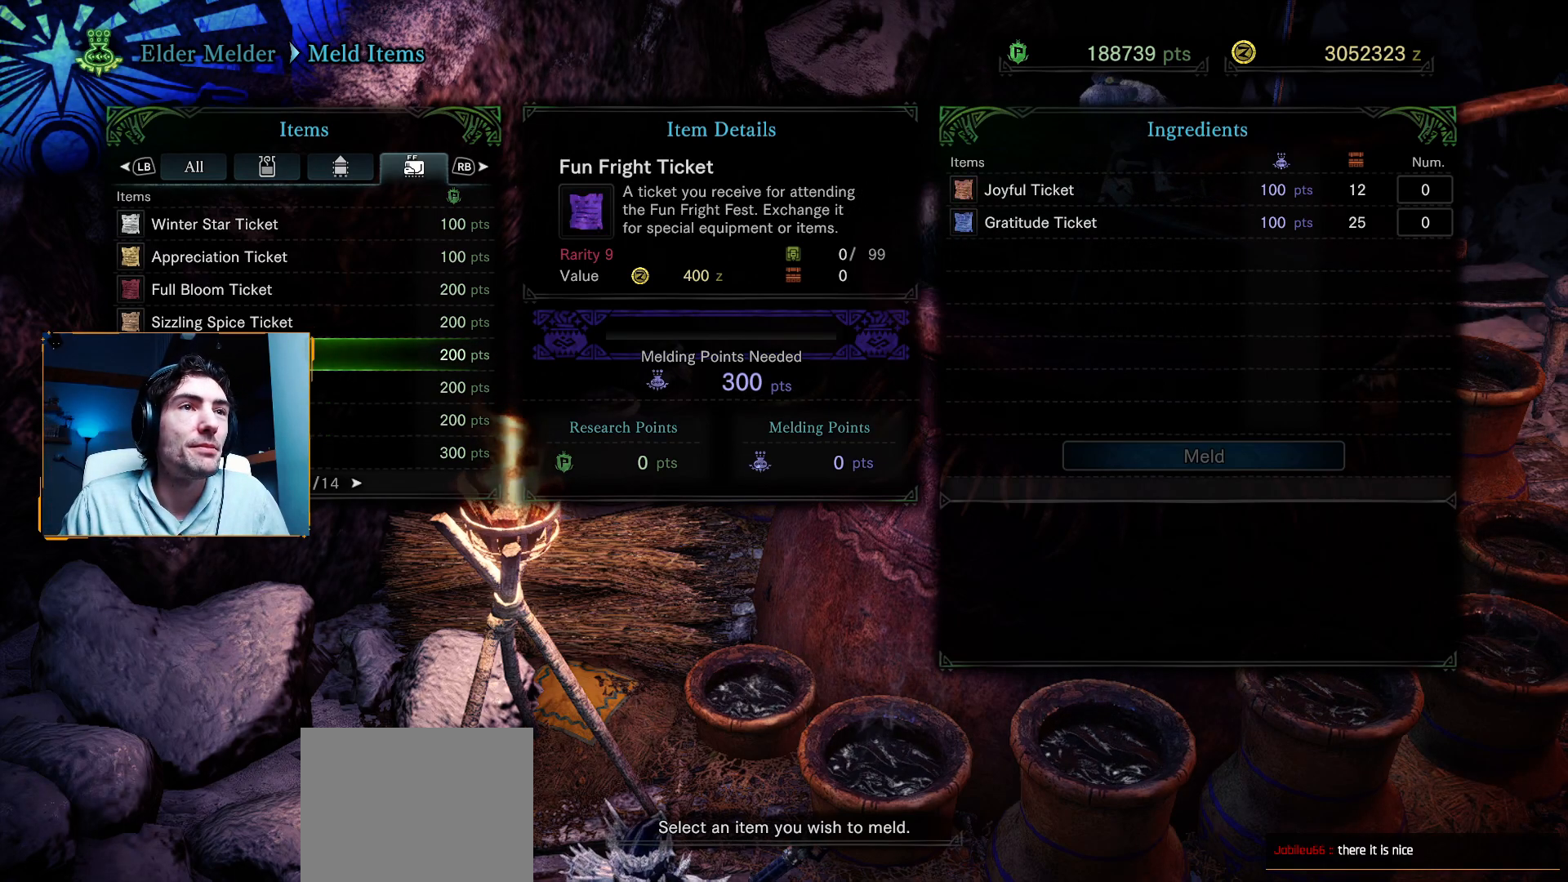
{"buttons": [], "left_stick": "center", "right_stick": "center", "events": [[317, "DPAD_UP", "down"], [467, "DPAD_UP", "up"]]}
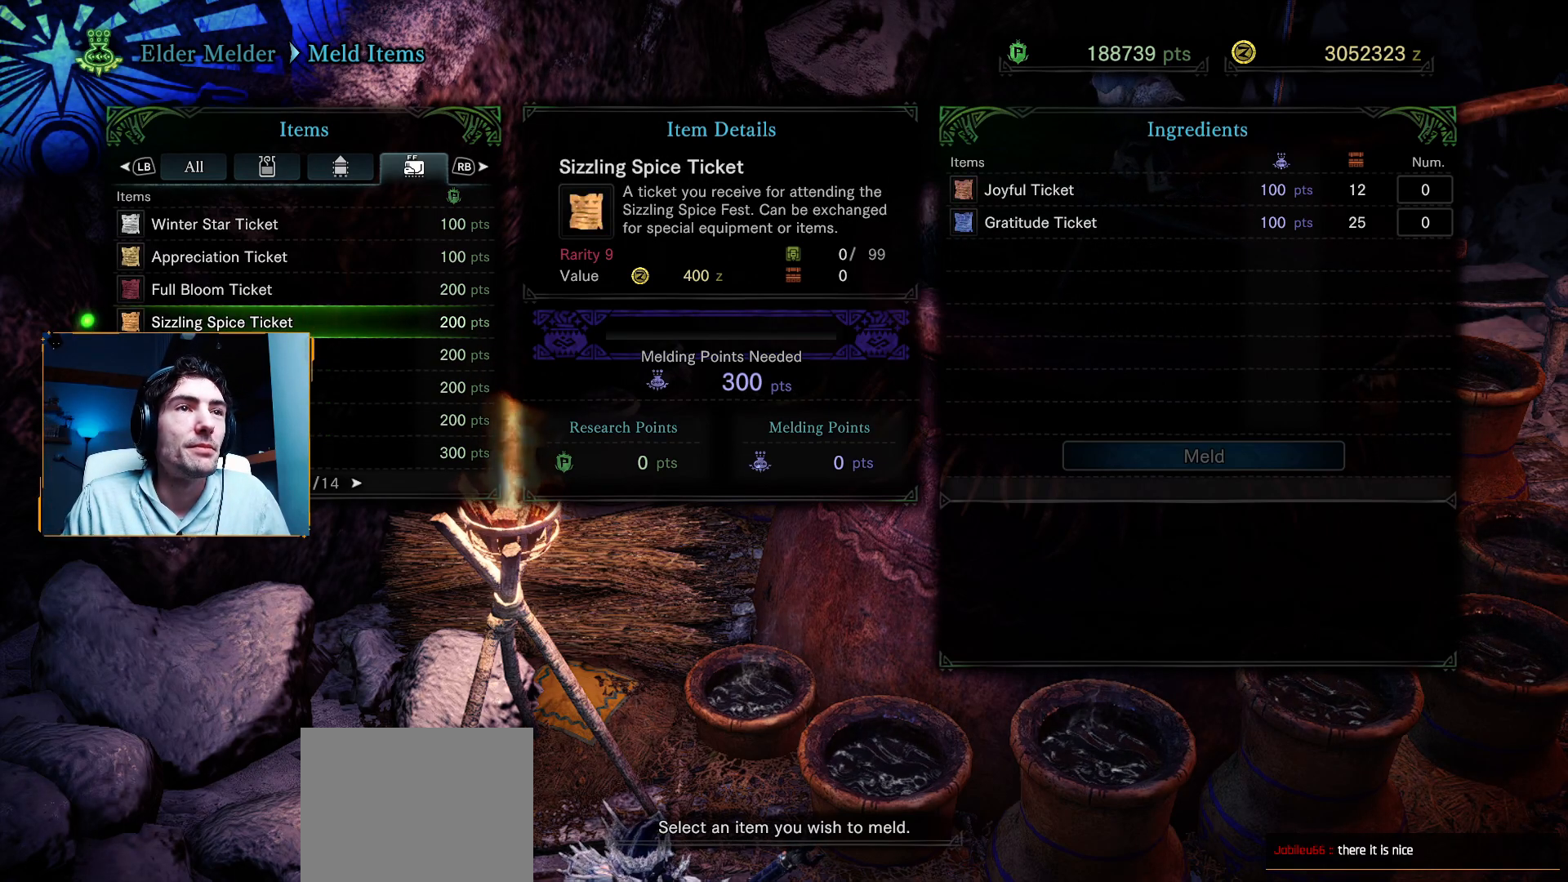
{"buttons": ["DPAD_UP"], "left_stick": "center", "right_stick": "center", "events": [[450, "DPAD_UP", "down"]]}
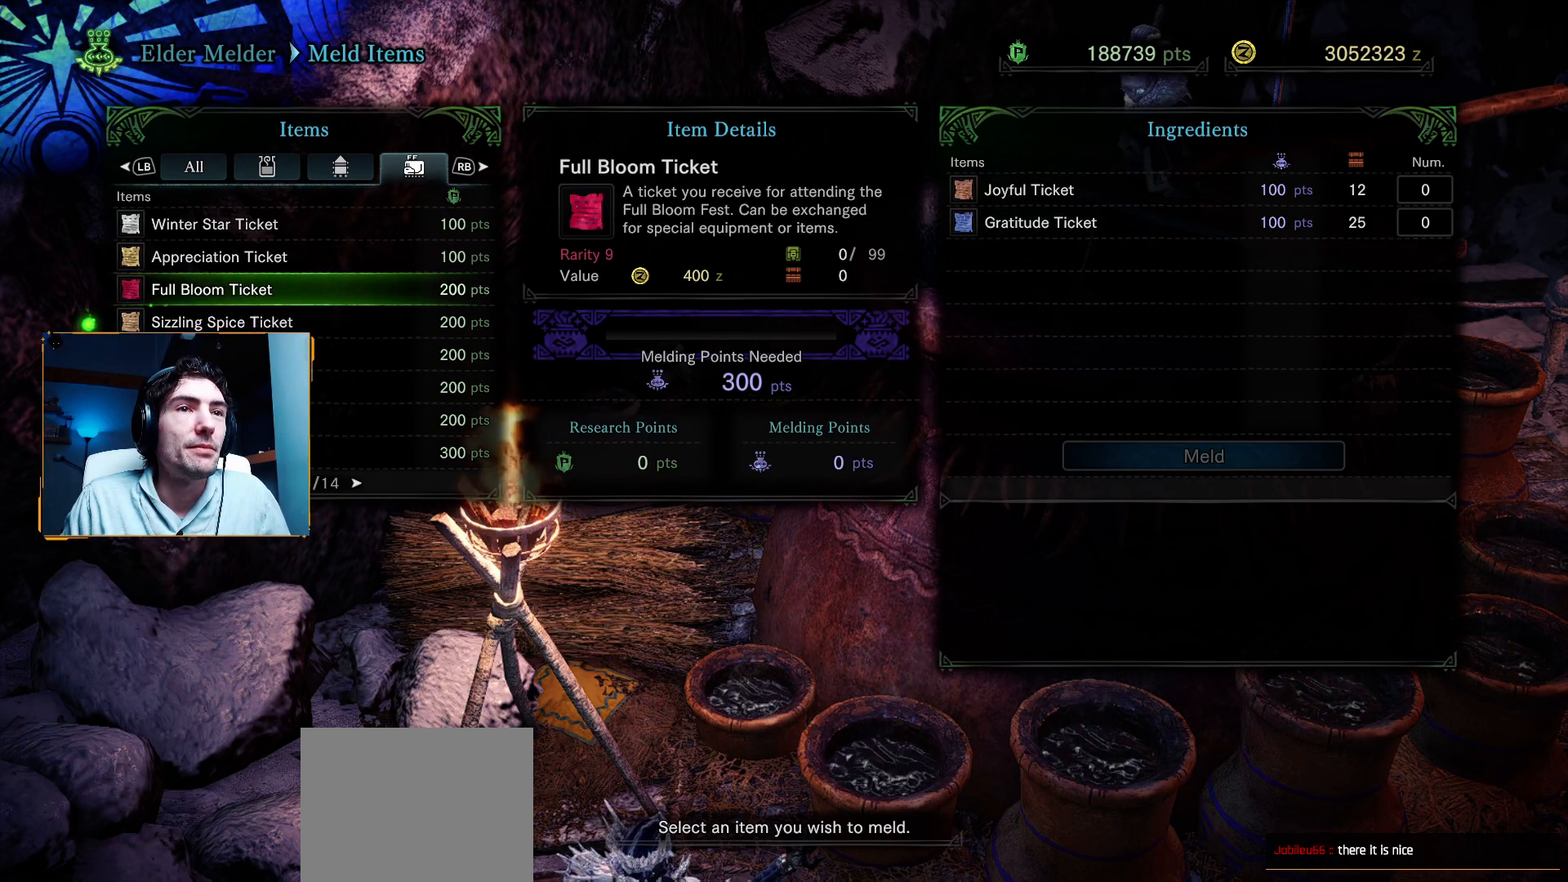
{"buttons": ["DPAD_UP"], "left_stick": "center", "right_stick": "center", "events": [[67, "DPAD_UP", "up"], [467, "DPAD_UP", "down"]]}